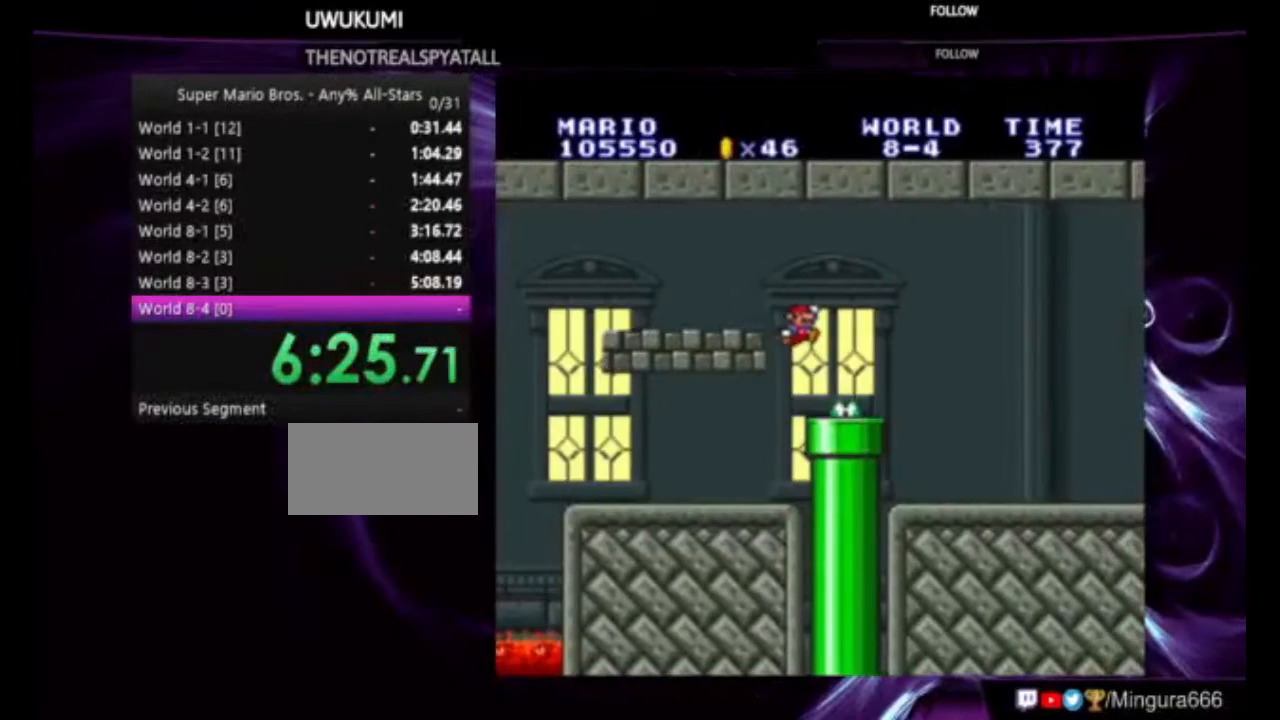
Gameplay with a controller (Nintendo layout); each line is a JSON object with the inputs held at the frame after it. "events" lists button and stick changes between this image and that frame as [ms after this image, input, new state], when the widget could be followed in between. Not read: L1 L3 R1 R3.
{"buttons": ["B", "DPAD_DOWN"], "events": [[167, "DPAD_RIGHT", "up"], [317, "DPAD_DOWN", "down"]]}
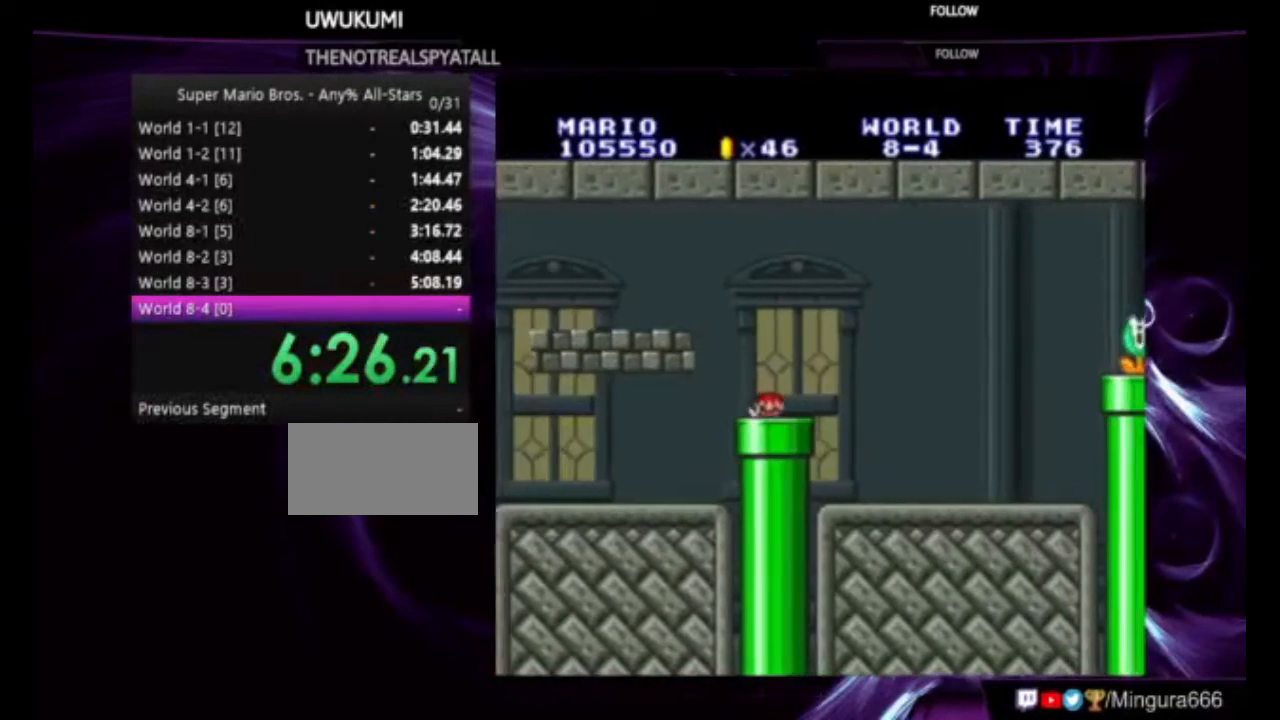
{"buttons": [], "events": [[200, "DPAD_DOWN", "up"], [333, "B", "up"]]}
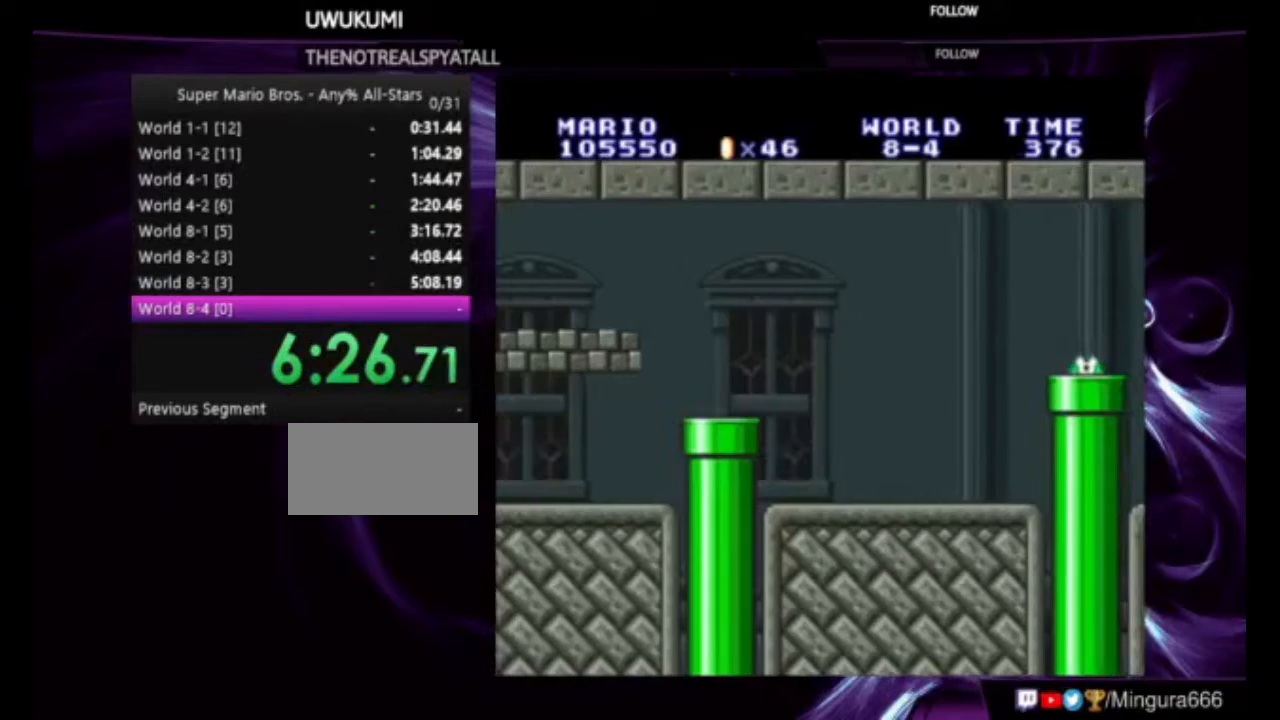
{"buttons": ["B", "DPAD_RIGHT"], "events": [[433, "DPAD_RIGHT", "down"], [467, "B", "down"]]}
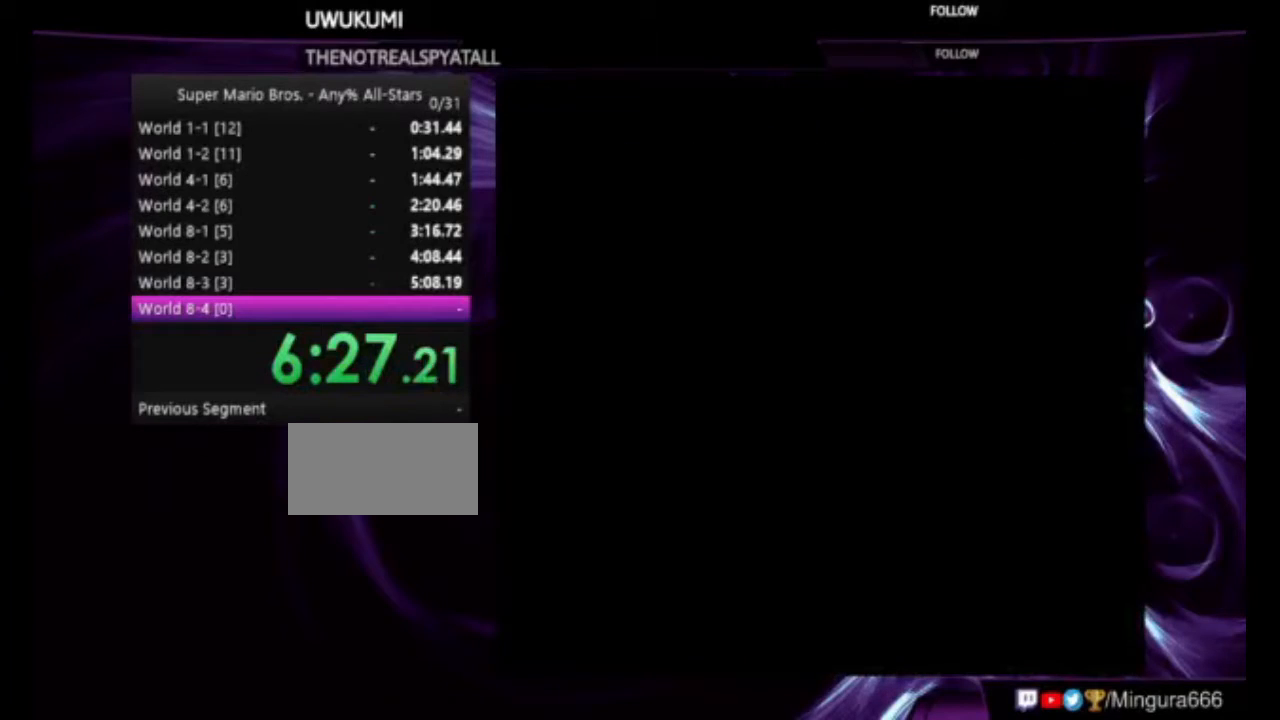
{"buttons": ["B", "DPAD_RIGHT"], "events": []}